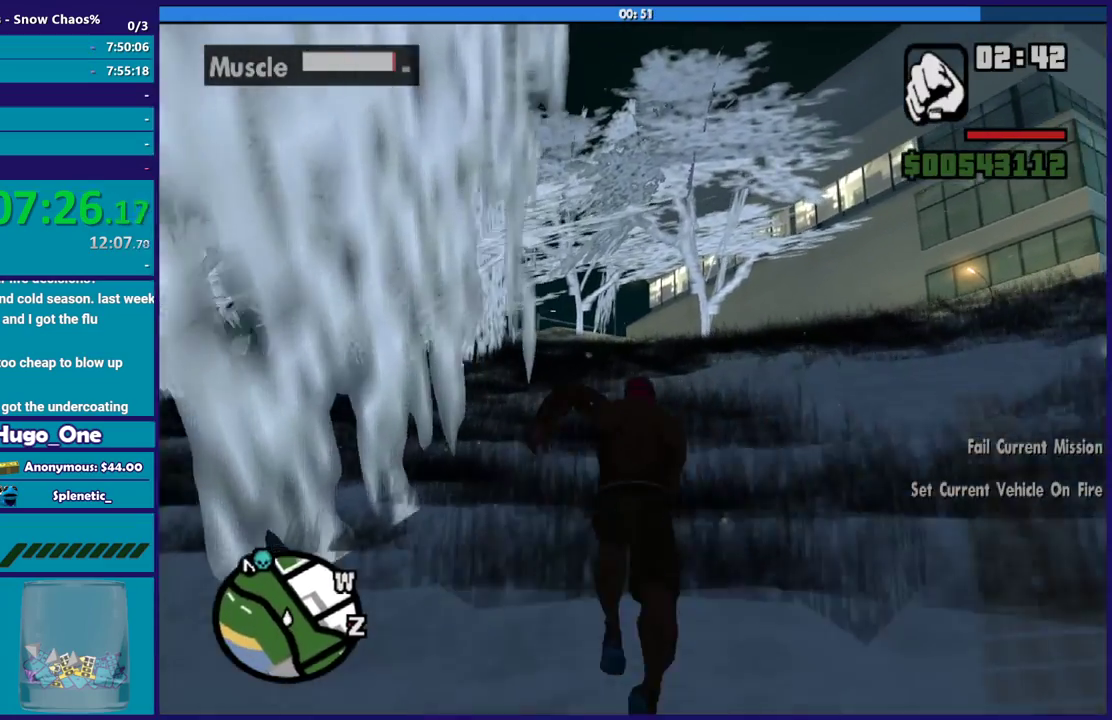
Gameplay with a controller (Xbox layout); each line is a JSON object with the inputs held at the frame after it. "events" lists button and stick changes between this image and that frame as [ms after this image, input, new state], when the widget could be followed in between.
{"buttons": ["A"], "left_stick": "up", "right_stick": "center", "events": [[134, "A", "up"], [201, "A", "down"], [334, "A", "up"], [434, "A", "down"]]}
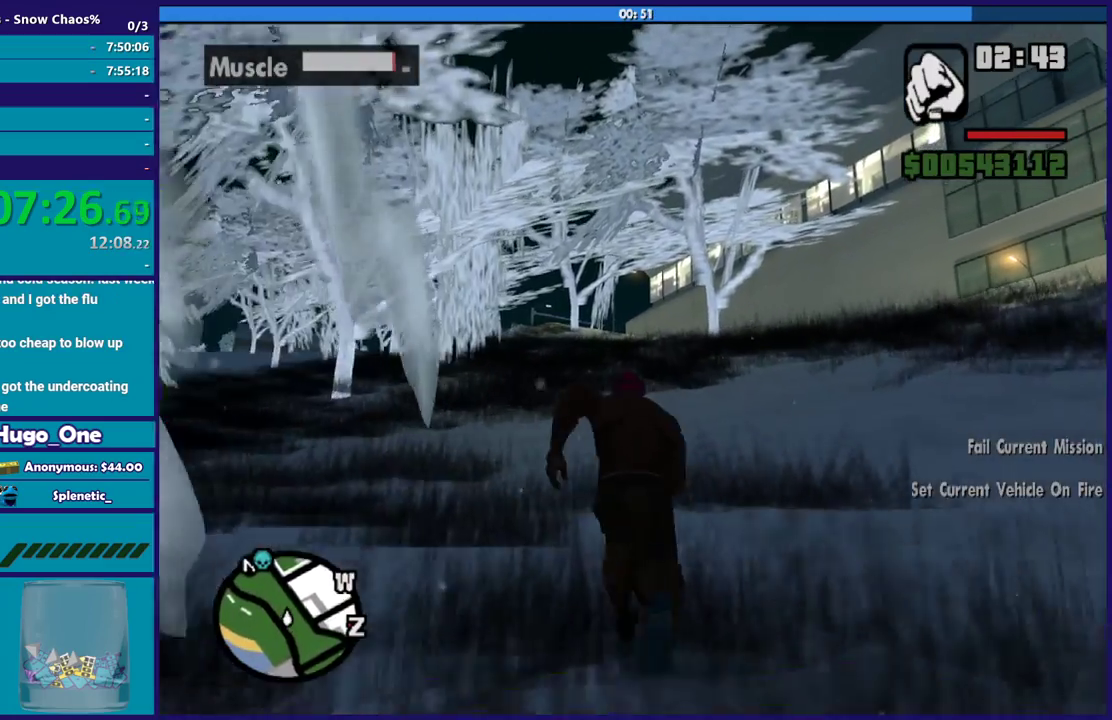
{"buttons": [], "left_stick": "up", "right_stick": "center", "events": [[33, "A", "up"], [167, "A", "down"], [267, "A", "up"], [367, "A", "down"], [500, "A", "up"]]}
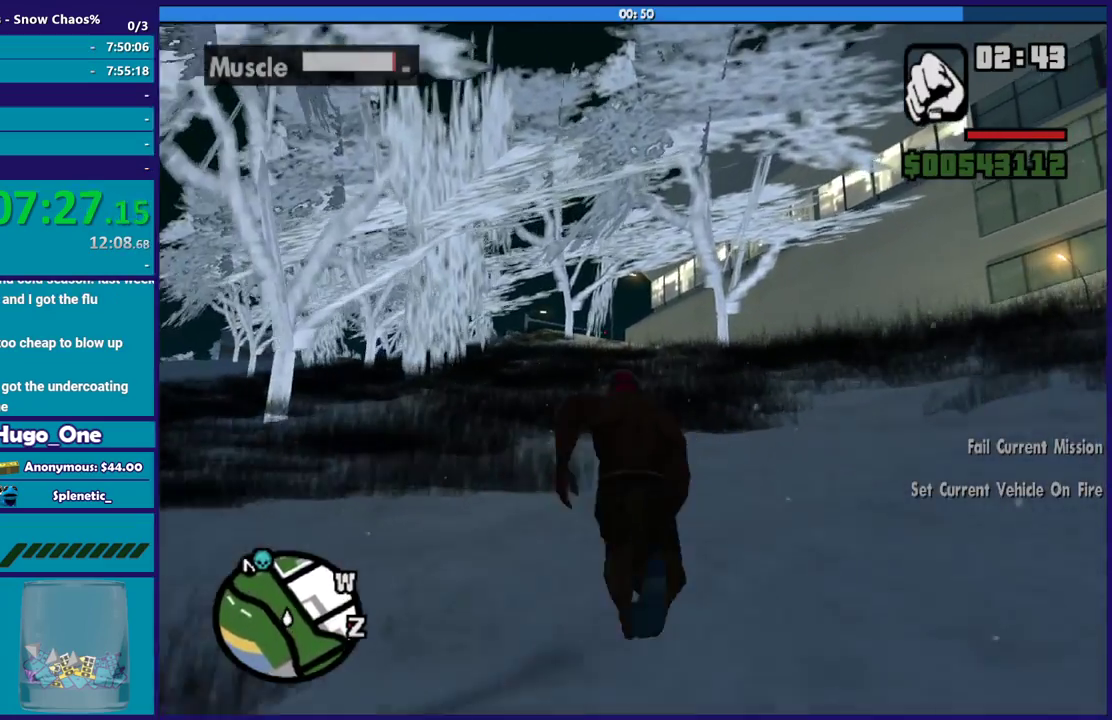
{"buttons": [], "left_stick": "up", "right_stick": "center", "events": [[101, "A", "down"], [201, "A", "up"], [301, "A", "down"], [367, "left_stick", "up-left"], [434, "A", "up"], [501, "left_stick", "up"]]}
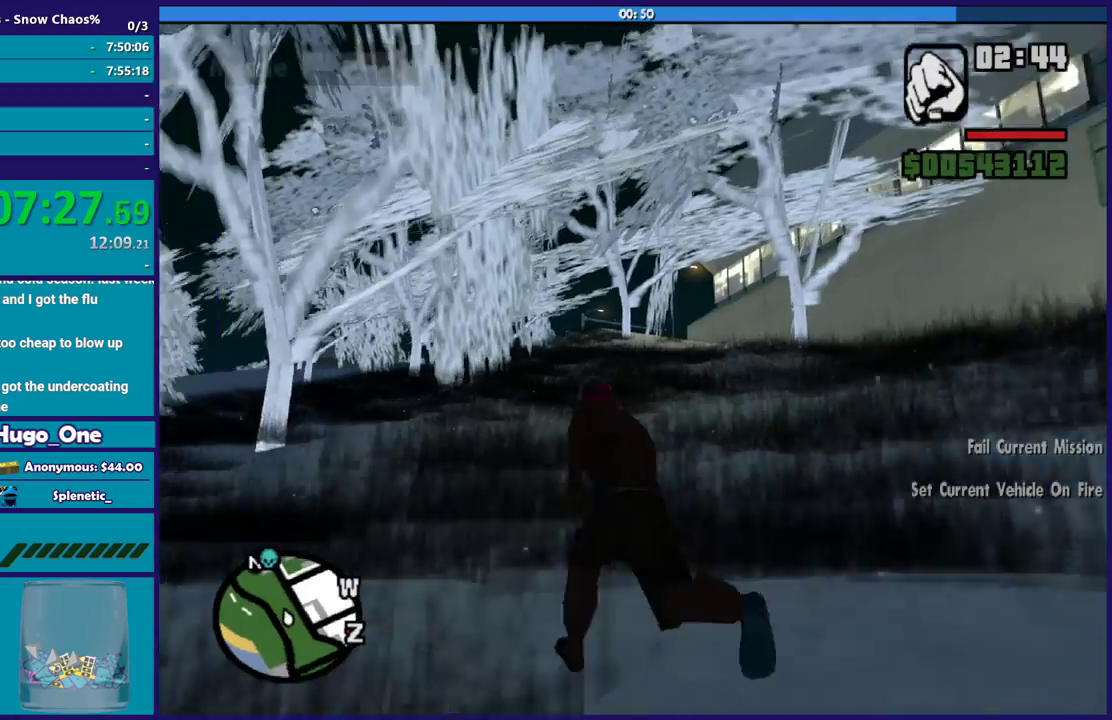
{"buttons": ["A"], "left_stick": "up", "right_stick": "center", "events": [[33, "A", "down"], [133, "A", "up"], [234, "A", "down"], [367, "A", "up"], [434, "A", "down"]]}
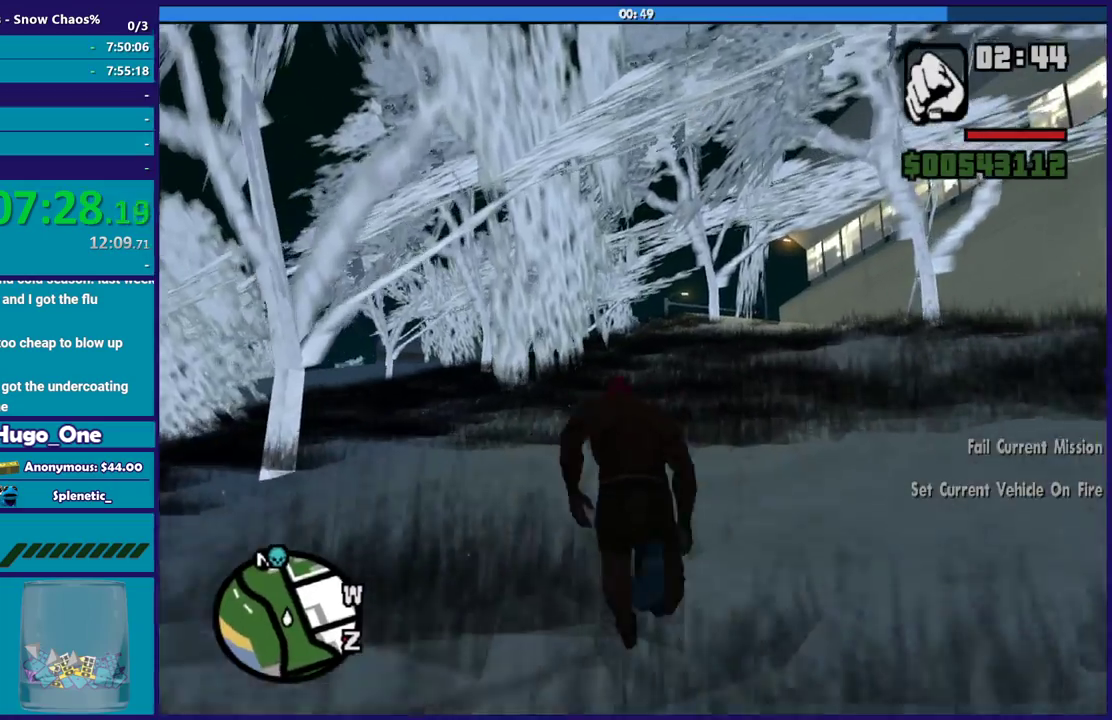
{"buttons": [], "left_stick": "up", "right_stick": "center", "events": [[67, "A", "up"], [167, "A", "down"], [267, "A", "up"], [367, "A", "down"], [501, "A", "up"]]}
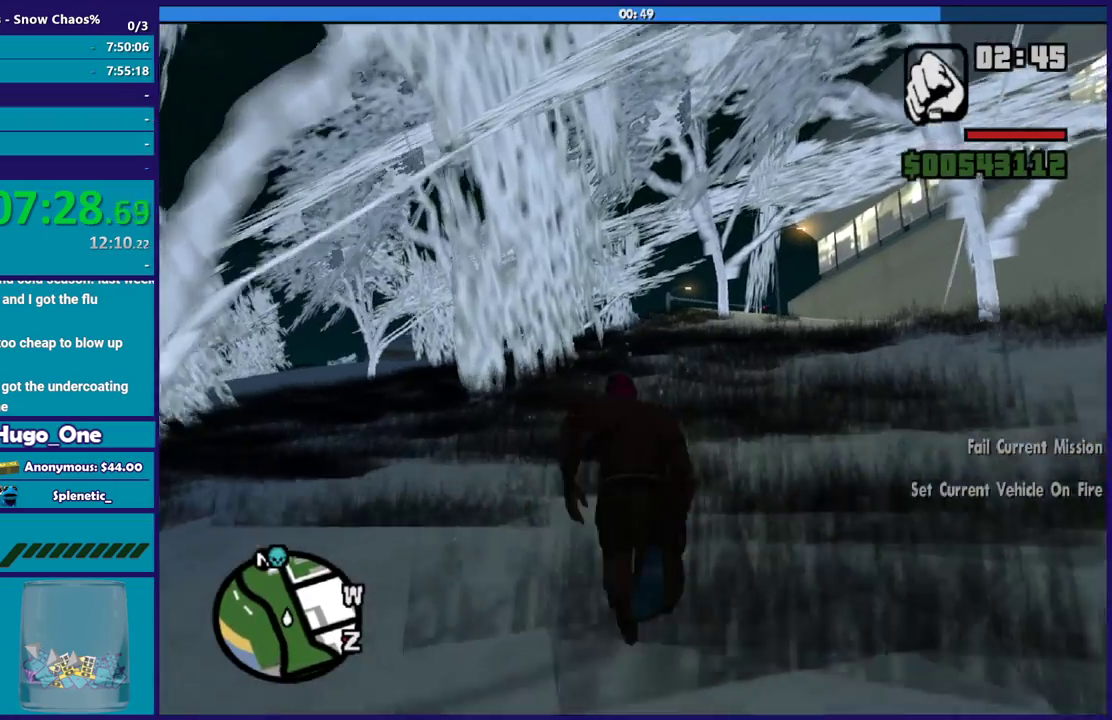
{"buttons": ["A"], "left_stick": "up", "right_stick": "center", "events": [[67, "A", "down"], [200, "A", "up"], [267, "A", "down"], [400, "A", "up"], [500, "A", "down"]]}
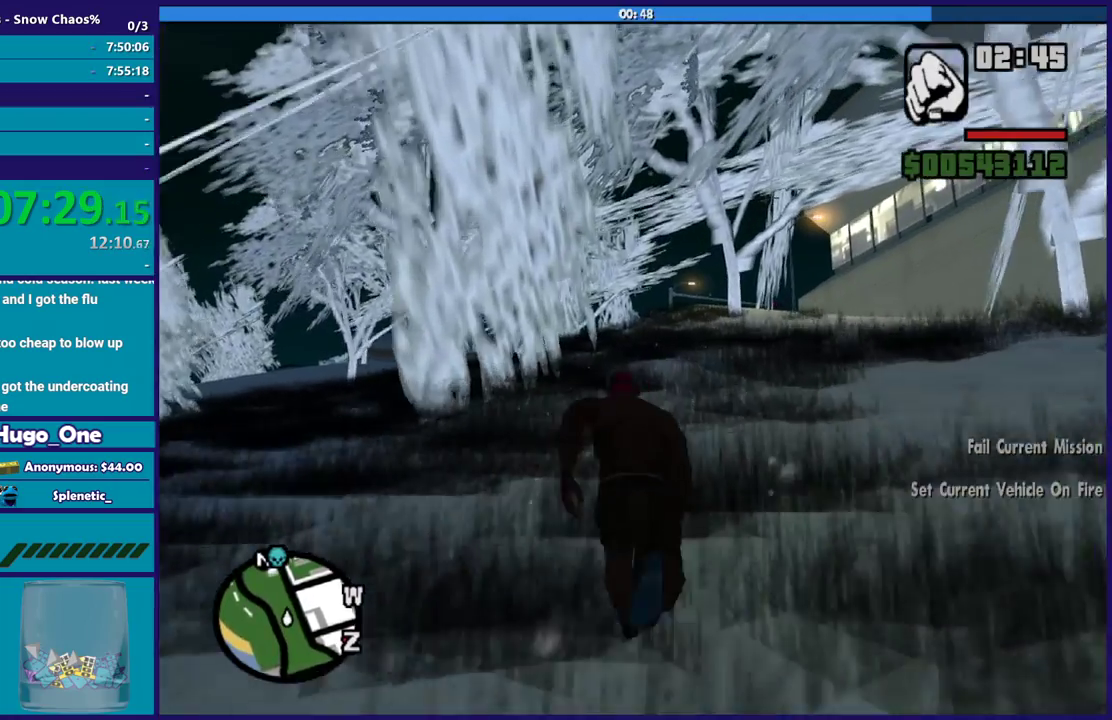
{"buttons": [], "left_stick": "up", "right_stick": "center", "events": [[101, "A", "up"], [201, "A", "down"], [301, "A", "up"], [401, "A", "down"], [501, "A", "up"]]}
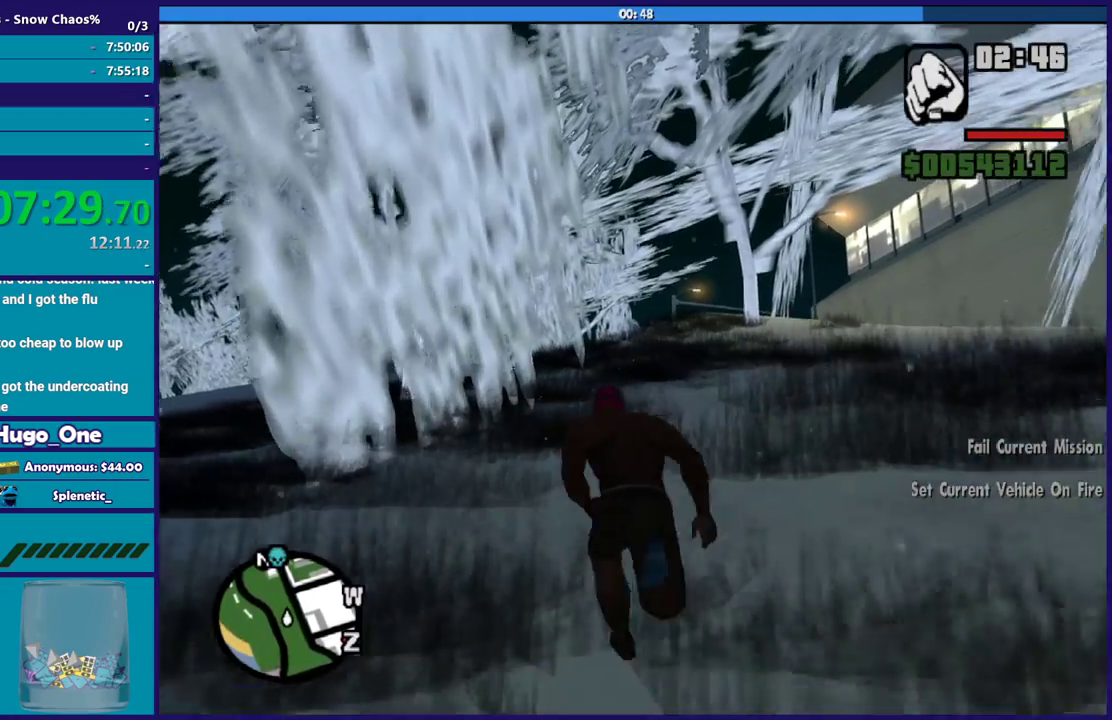
{"buttons": ["A"], "left_stick": "up", "right_stick": "center", "events": [[100, "A", "down"], [234, "A", "up"], [334, "A", "down"], [400, "A", "up"], [500, "A", "down"]]}
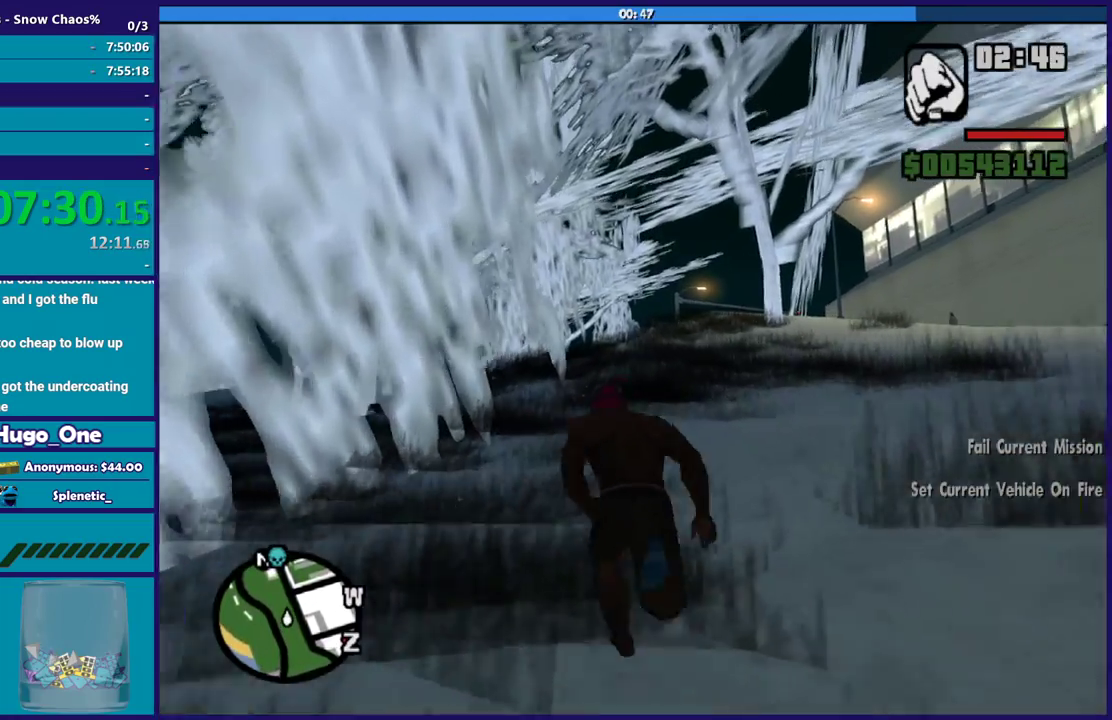
{"buttons": [], "left_stick": "up", "right_stick": "center", "events": [[134, "A", "up"], [234, "A", "down"], [301, "A", "up"], [401, "A", "down"], [501, "A", "up"]]}
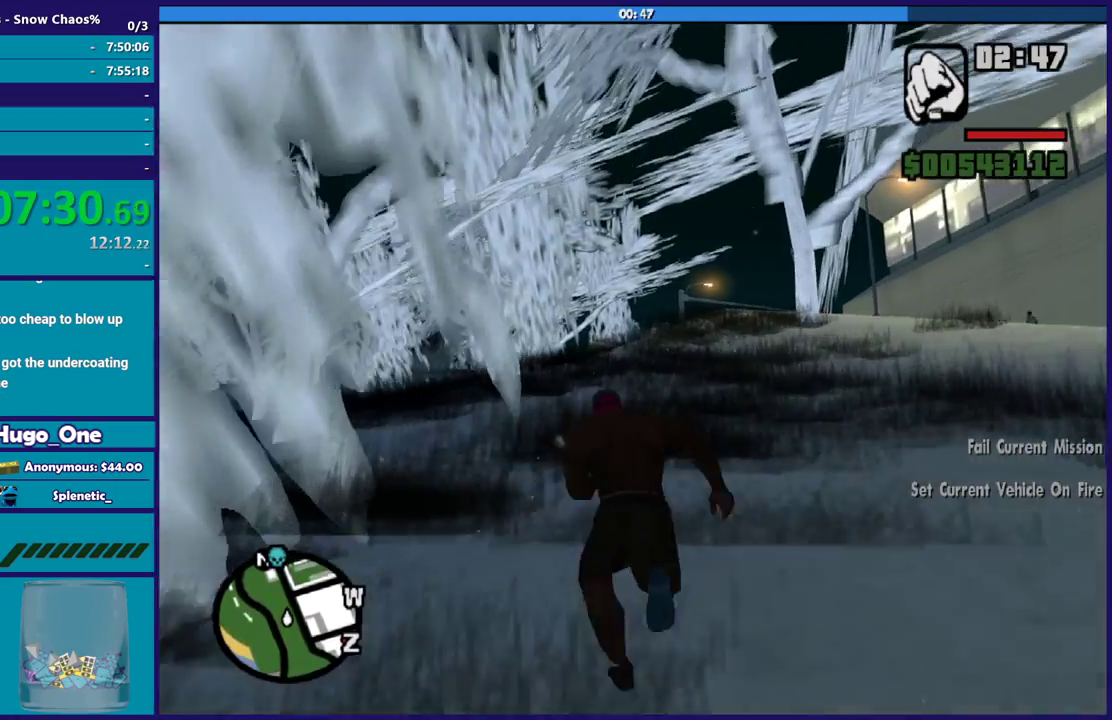
{"buttons": ["A"], "left_stick": "up", "right_stick": "center", "events": [[100, "A", "down"], [200, "A", "up"], [300, "A", "down"], [400, "A", "up"], [500, "A", "down"]]}
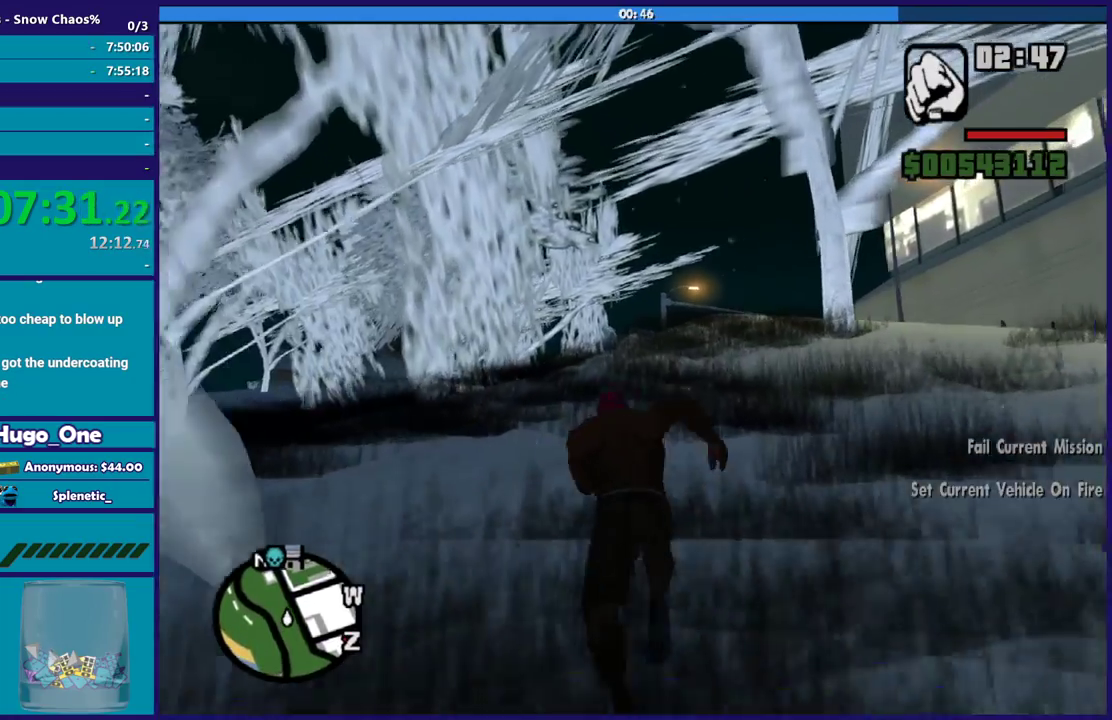
{"buttons": ["A"], "left_stick": "up", "right_stick": "center", "events": [[134, "A", "up"], [234, "A", "down"], [301, "A", "up"], [334, "left_stick", "up-right"], [434, "A", "down"], [468, "left_stick", "up"]]}
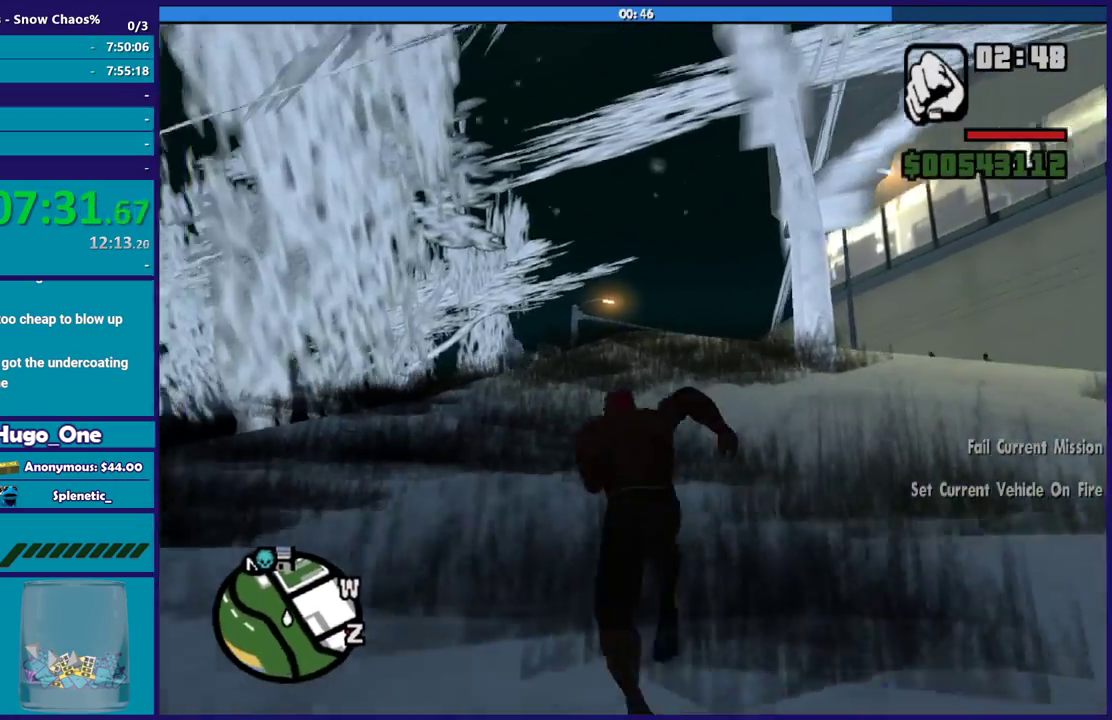
{"buttons": [], "left_stick": "up", "right_stick": "center", "events": [[33, "A", "up"], [100, "A", "down"], [234, "A", "up"], [334, "A", "down"], [467, "A", "up"]]}
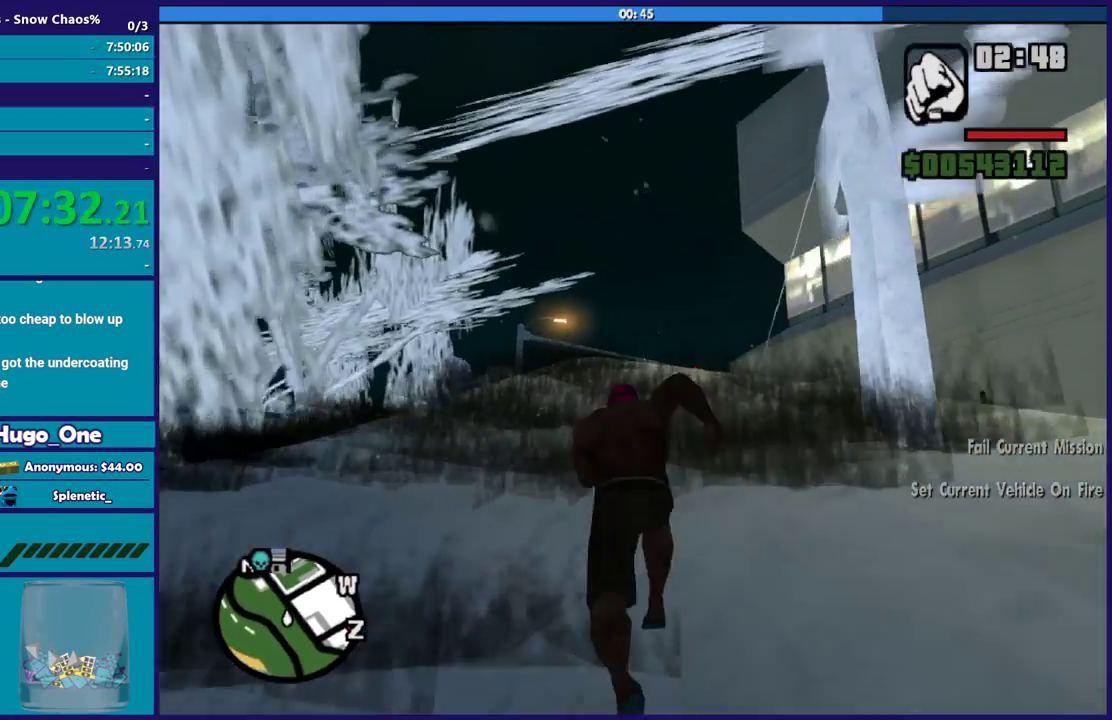
{"buttons": ["A"], "left_stick": "up", "right_stick": "center", "events": [[34, "A", "down"], [167, "A", "up"], [267, "A", "down"], [367, "A", "up"], [468, "A", "down"]]}